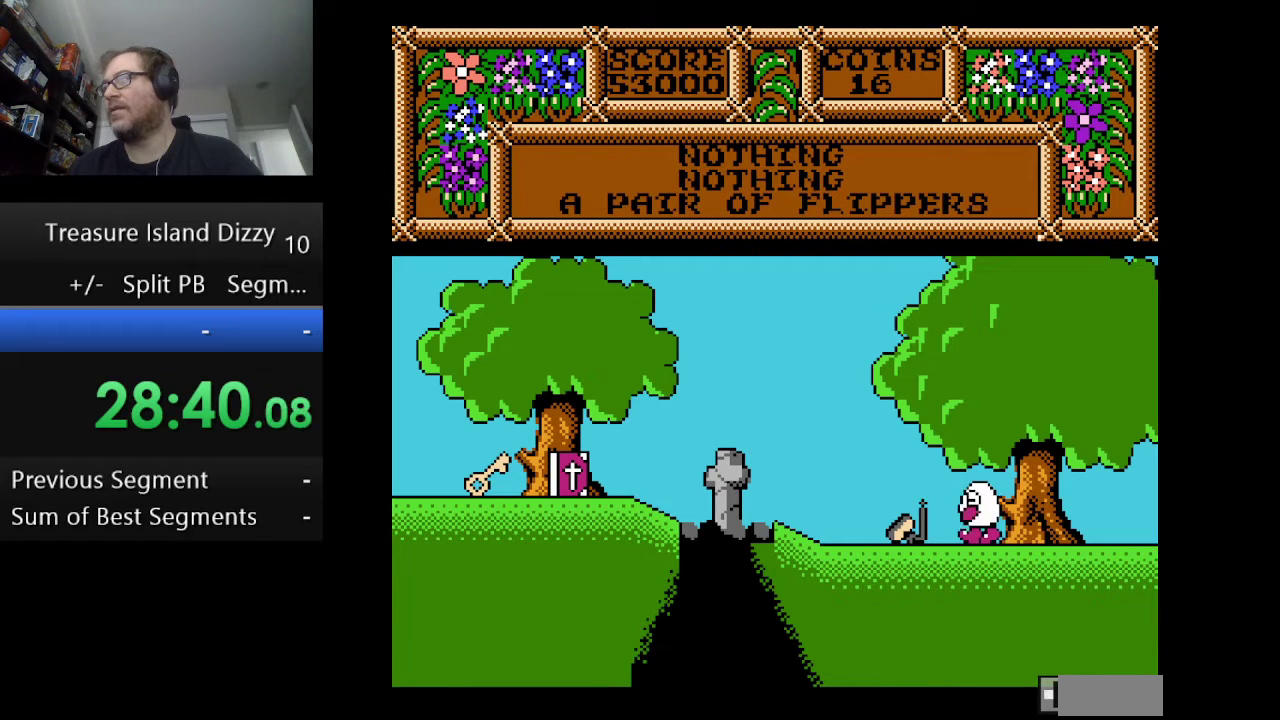
Gameplay with a controller (Nintendo layout); each line is a JSON object with the inputs held at the frame after it. "events" lists button and stick changes between this image and that frame as [ms after this image, input, new state], when the widget could be followed in between. Not read: L1 L3 R1 R3.
{"buttons": ["B"], "events": [[375, "B", "down"]]}
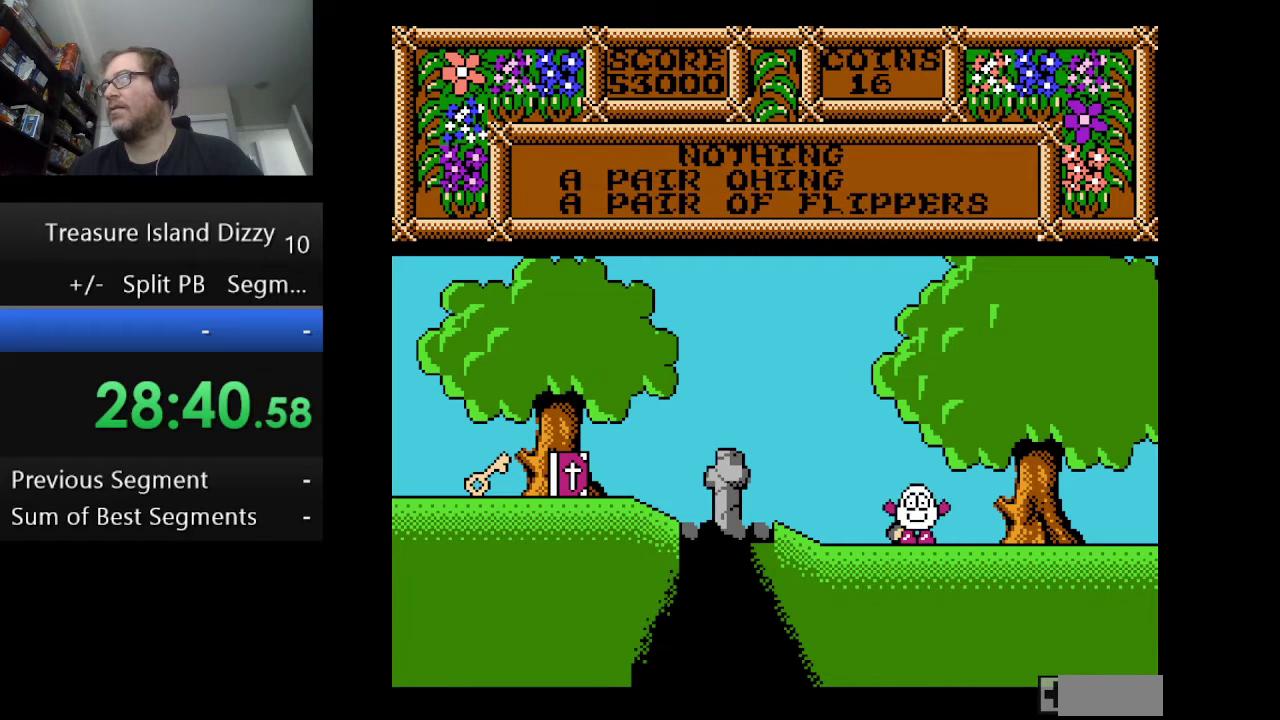
{"buttons": [], "events": [[83, "B", "up"]]}
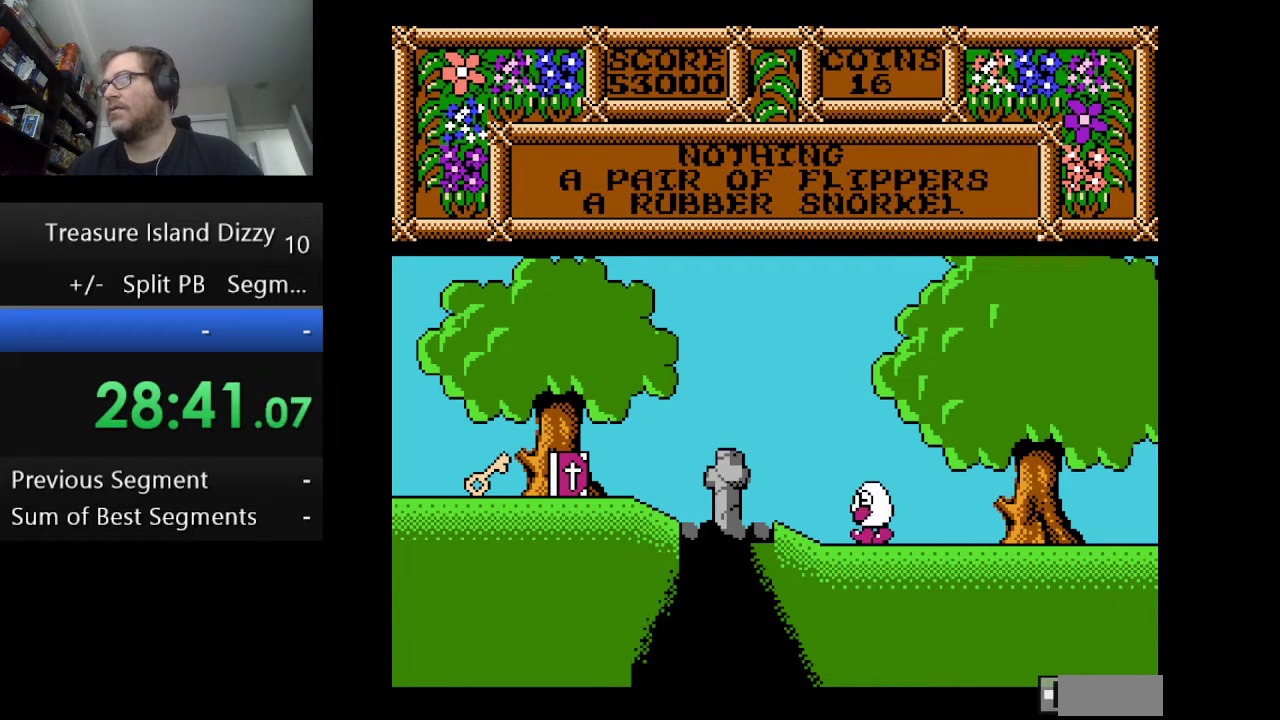
{"buttons": [], "events": []}
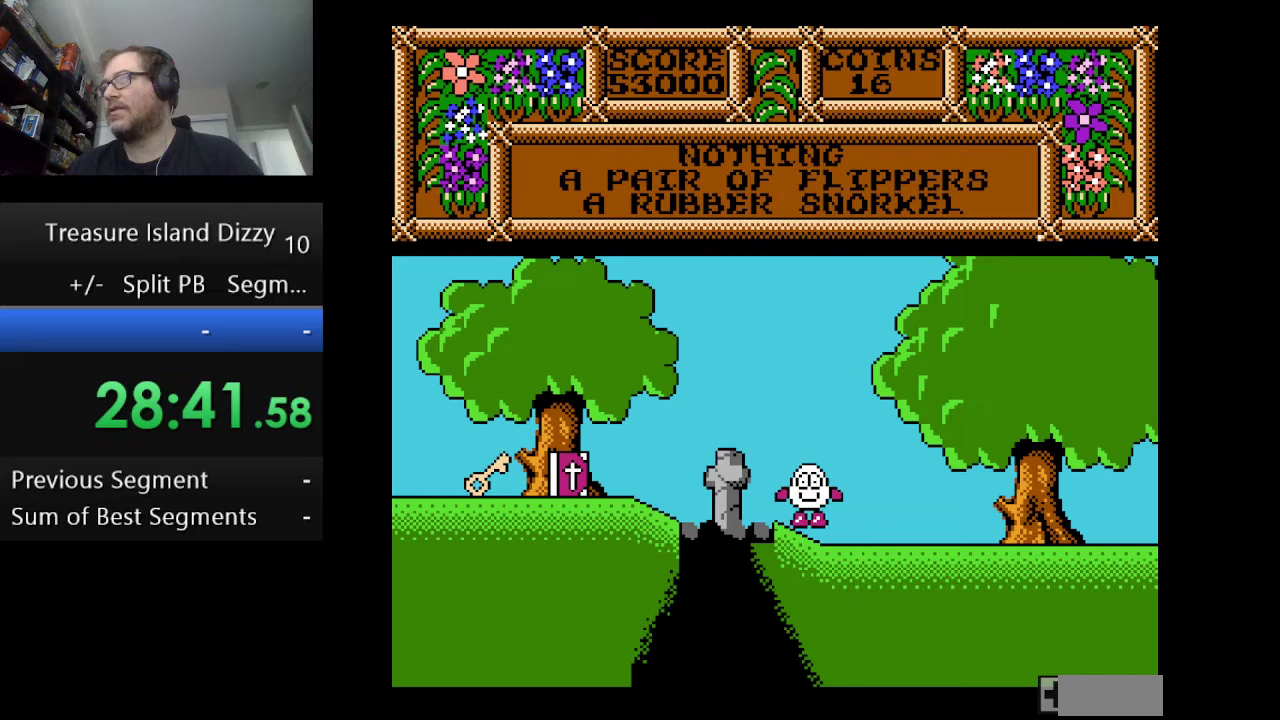
{"buttons": ["A"], "events": [[250, "A", "down"]]}
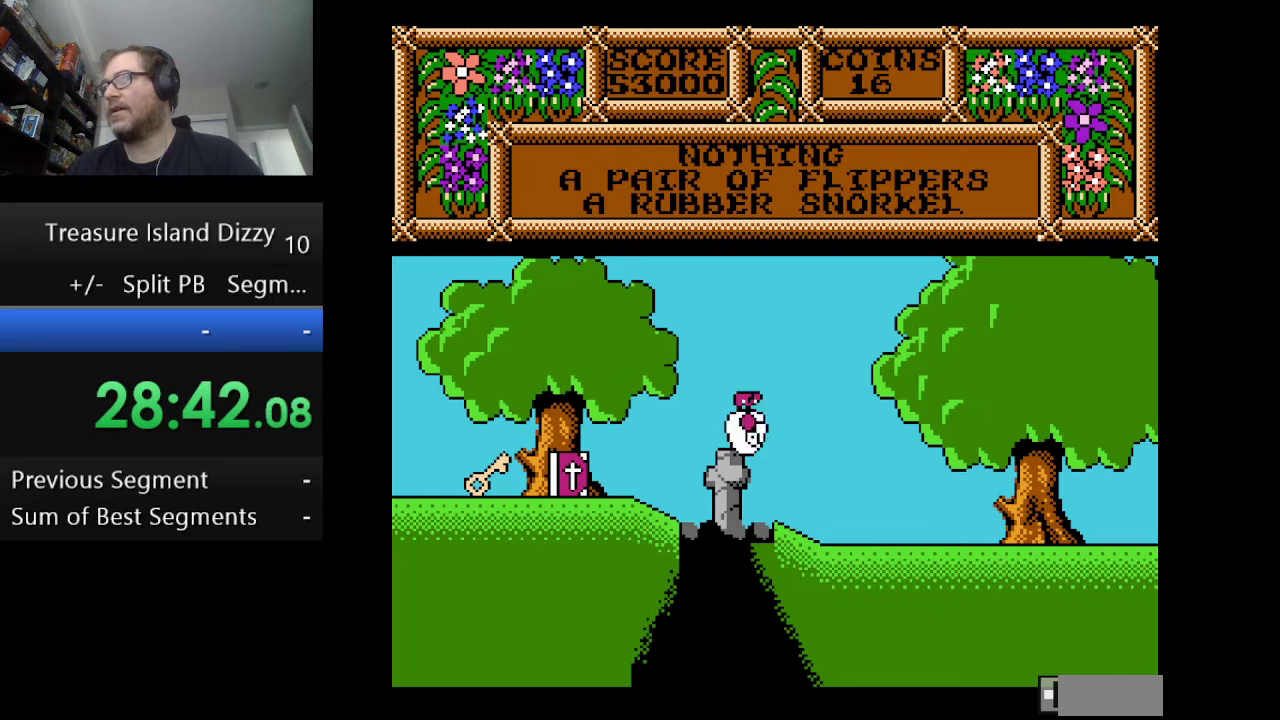
{"buttons": [], "events": [[417, "A", "up"]]}